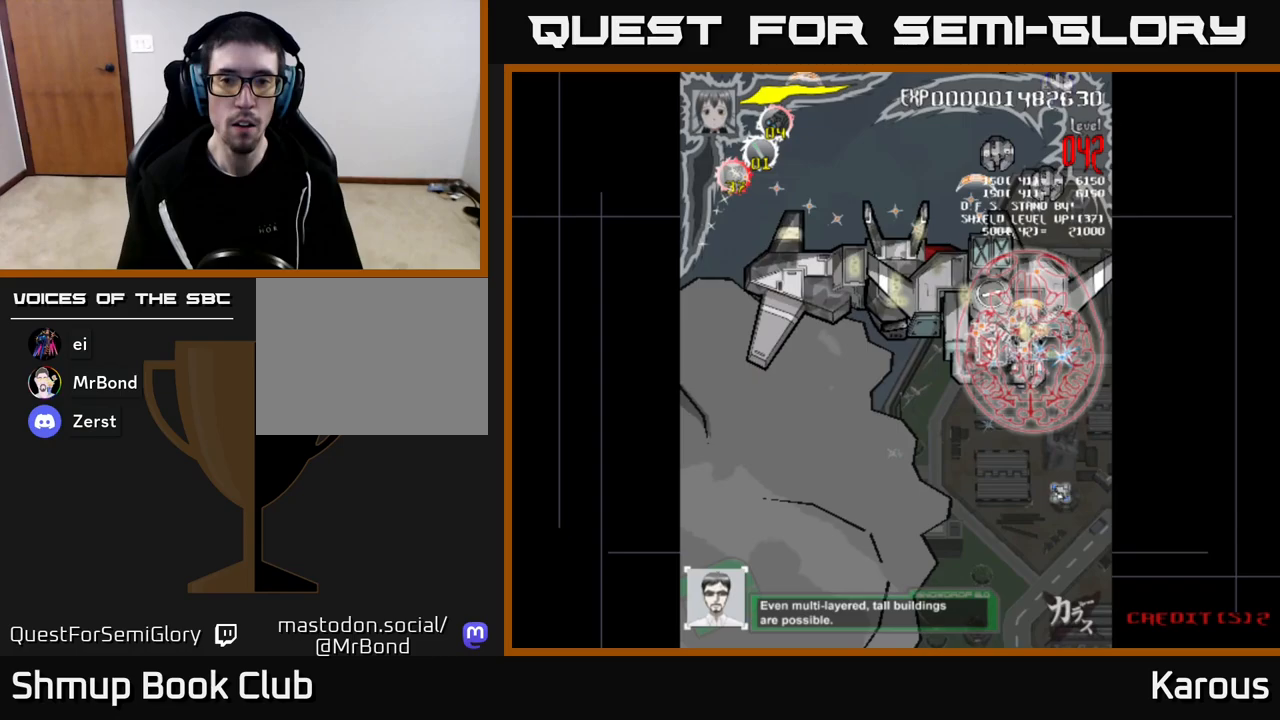
Gameplay with a controller (Xbox layout); each line is a JSON object with the inputs held at the frame after it. "events" lists button and stick changes between this image and that frame as [ms after this image, input, new state], when the widget could be followed in between.
{"buttons": ["DPAD_DOWN", "DPAD_LEFT"], "left_stick": "center", "right_stick": "center", "events": [[133, "DPAD_DOWN", "down"], [133, "DPAD_LEFT", "up"], [183, "DPAD_RIGHT", "down"], [433, "DPAD_RIGHT", "up"], [467, "DPAD_LEFT", "down"]]}
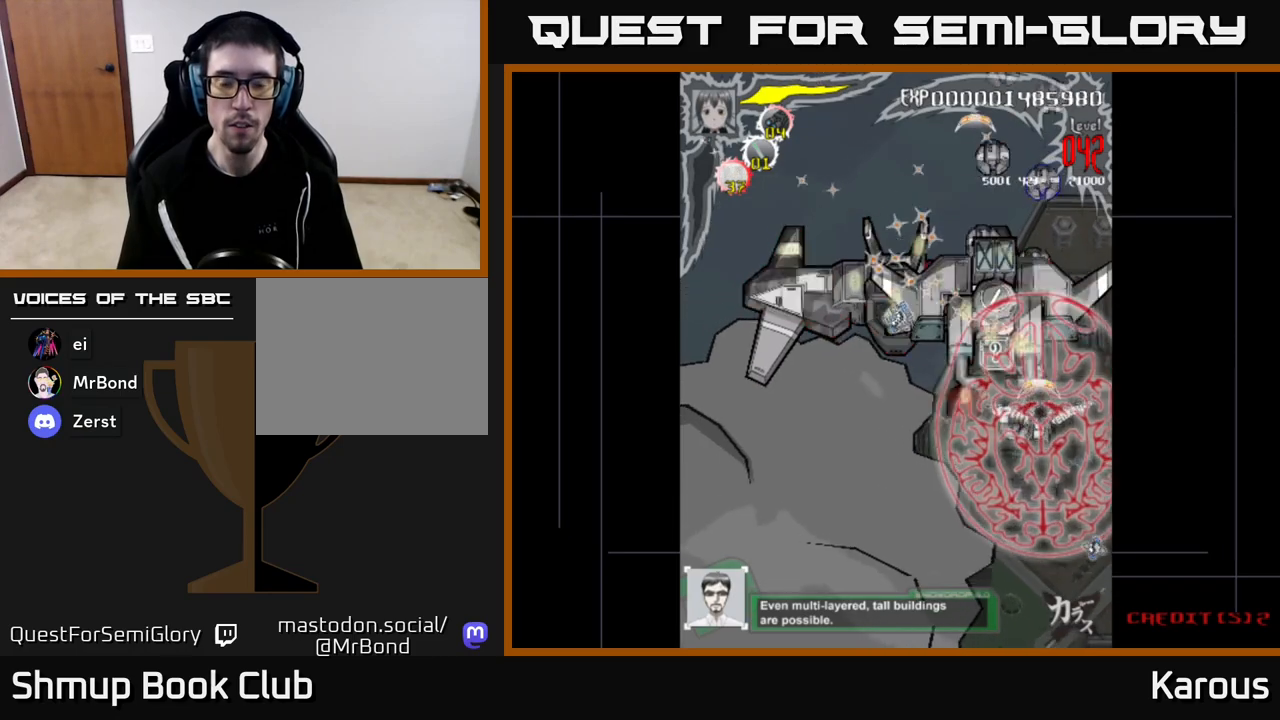
{"buttons": ["DPAD_DOWN", "DPAD_RIGHT"], "left_stick": "center", "right_stick": "center", "events": [[33, "DPAD_DOWN", "up"], [167, "DPAD_DOWN", "down"], [200, "DPAD_LEFT", "up"], [483, "DPAD_RIGHT", "down"]]}
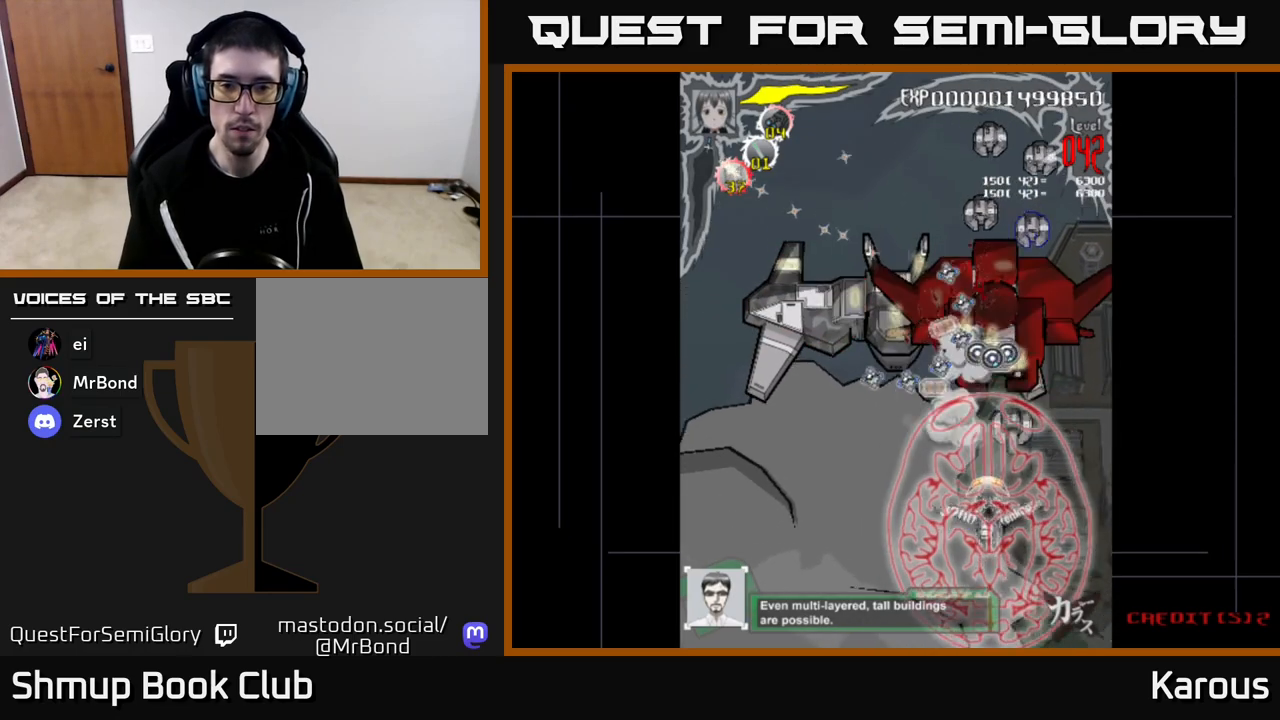
{"buttons": ["DPAD_UP"], "left_stick": "center", "right_stick": "center", "events": [[17, "DPAD_DOWN", "up"], [50, "DPAD_UP", "down"], [67, "DPAD_RIGHT", "up"], [300, "DPAD_RIGHT", "down"], [400, "DPAD_RIGHT", "up"]]}
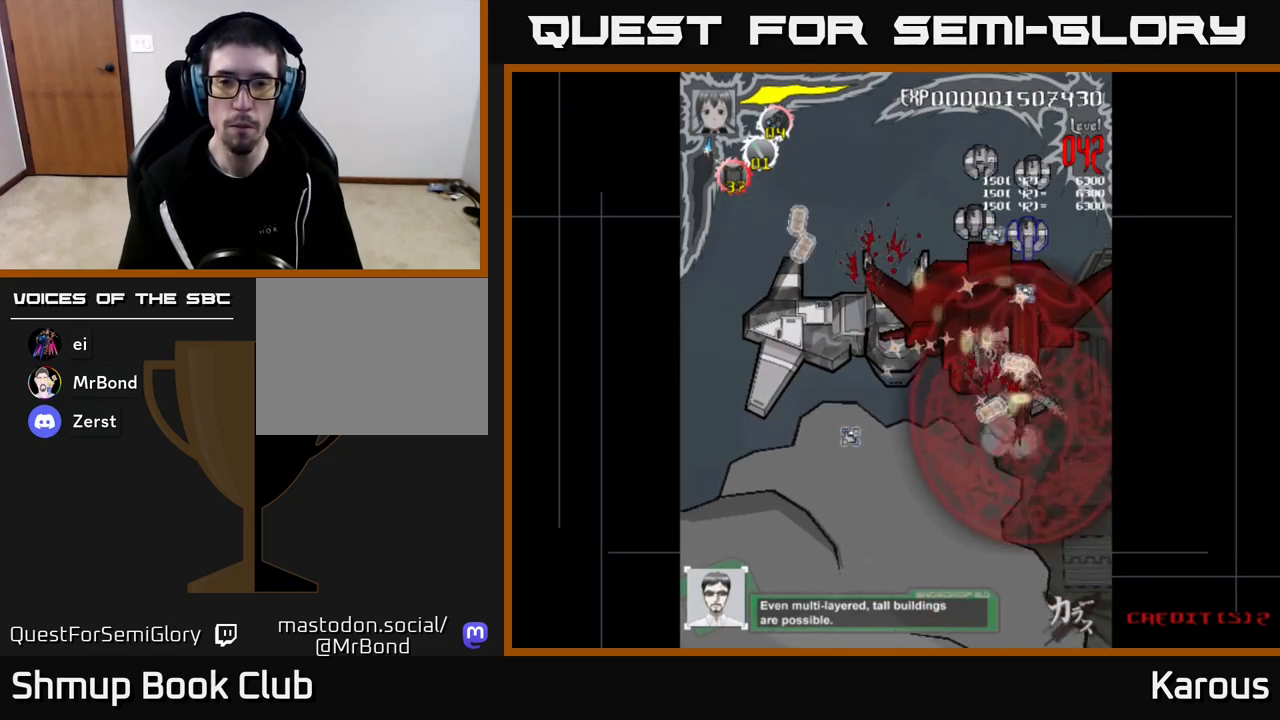
{"buttons": ["DPAD_UP"], "left_stick": "center", "right_stick": "center", "events": [[367, "DPAD_LEFT", "down"], [483, "DPAD_LEFT", "up"]]}
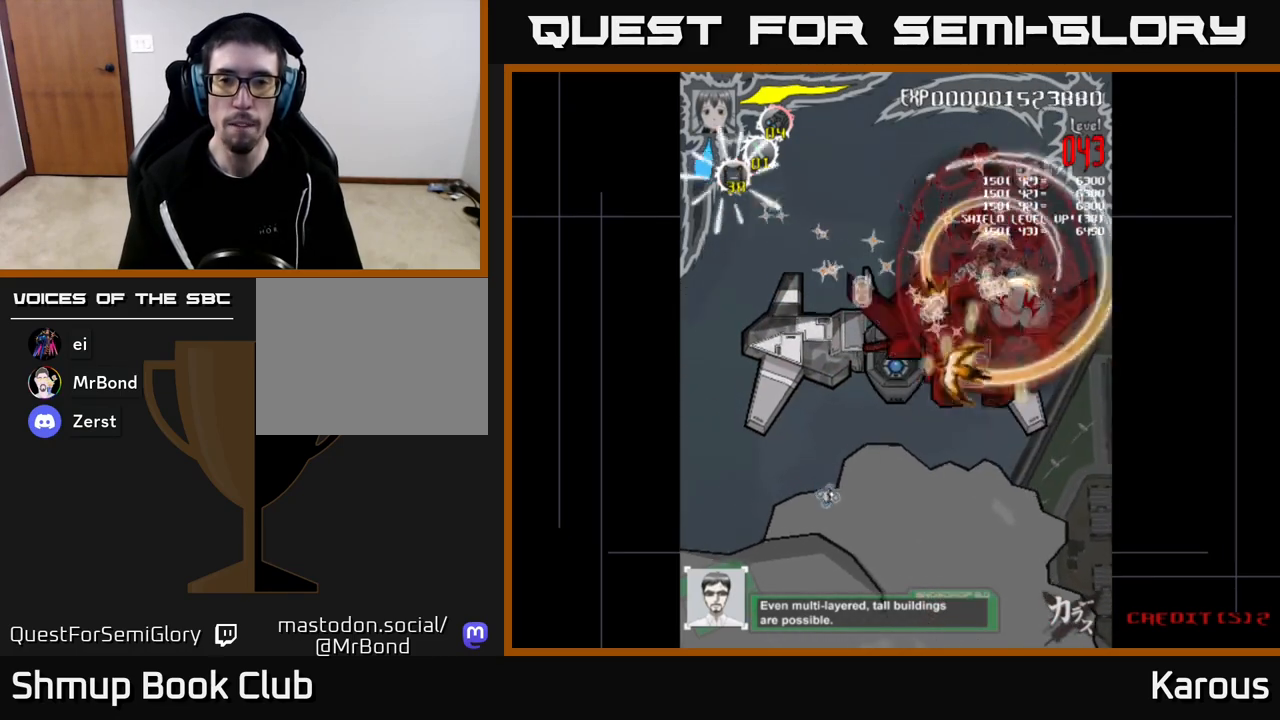
{"buttons": ["DPAD_LEFT"], "left_stick": "center", "right_stick": "center", "events": [[67, "DPAD_RIGHT", "down"], [333, "DPAD_RIGHT", "up"], [367, "DPAD_LEFT", "down"], [450, "DPAD_UP", "up"]]}
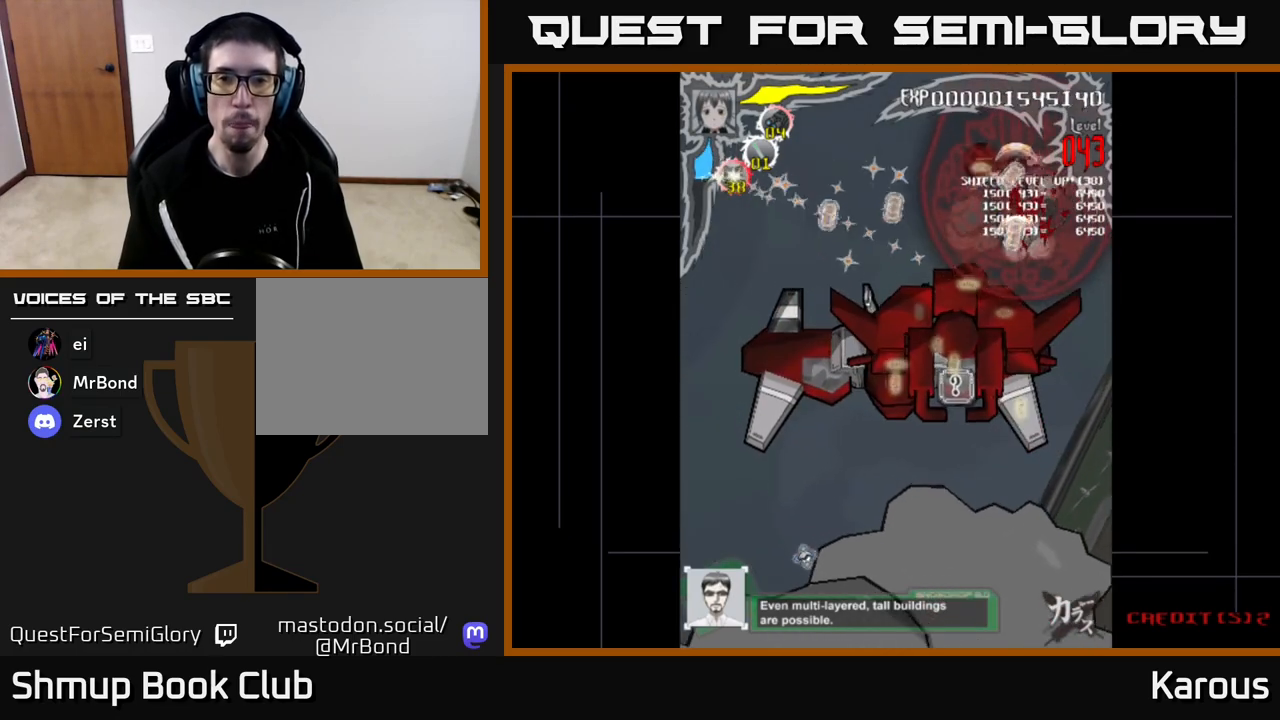
{"buttons": ["DPAD_DOWN"], "left_stick": "center", "right_stick": "center", "events": [[117, "DPAD_DOWN", "down"], [183, "DPAD_LEFT", "up"]]}
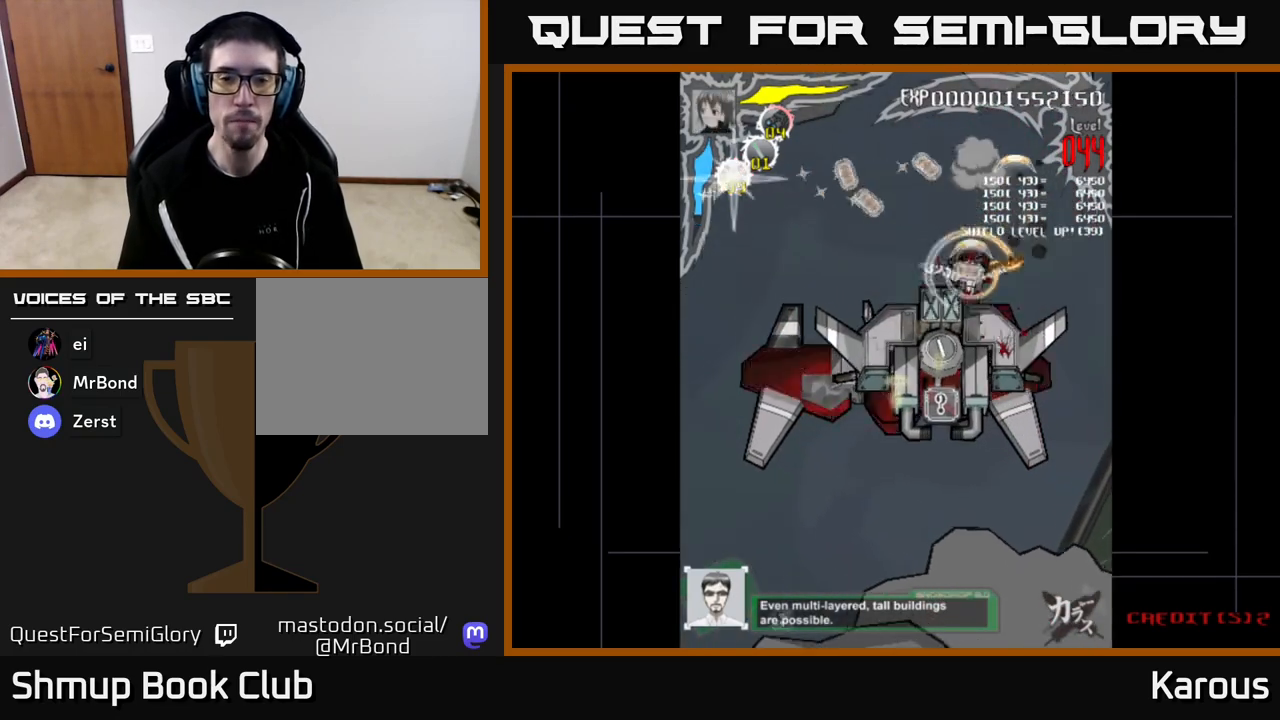
{"buttons": ["DPAD_DOWN", "DPAD_LEFT"], "left_stick": "center", "right_stick": "center", "events": [[167, "DPAD_LEFT", "down"]]}
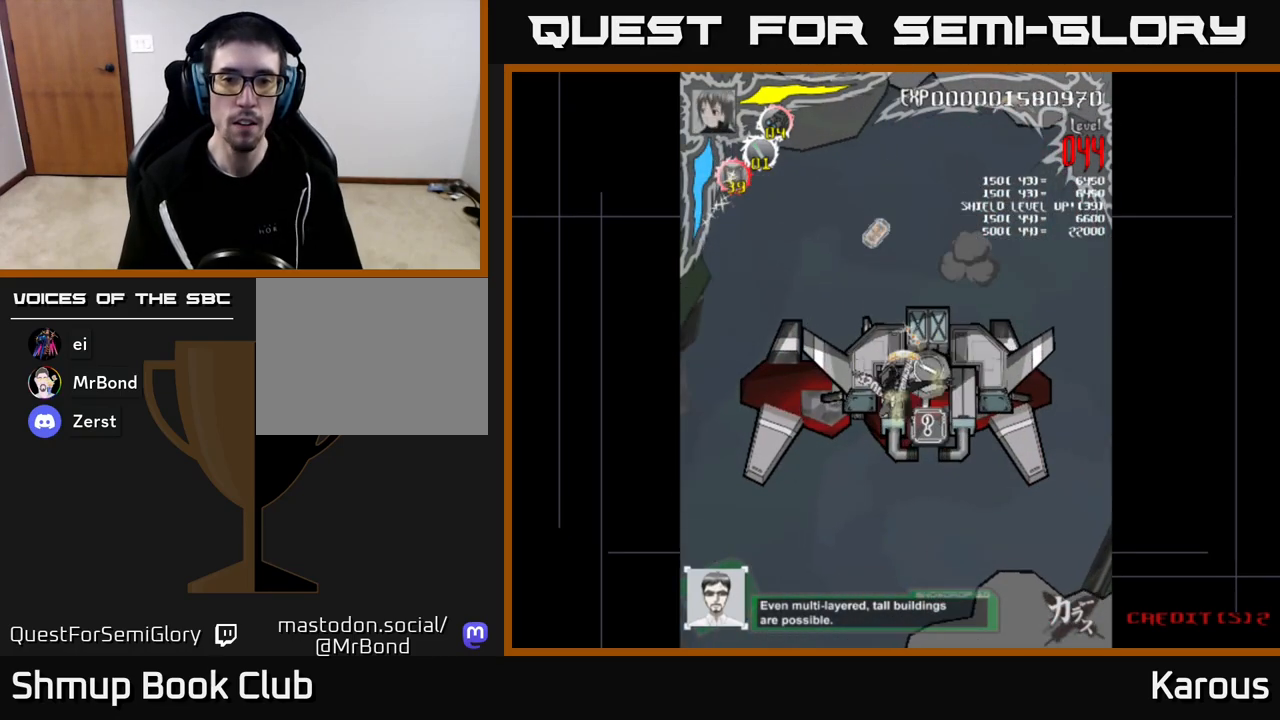
{"buttons": ["A", "DPAD_RIGHT"], "left_stick": "center", "right_stick": "center", "events": [[83, "DPAD_DOWN", "up"], [183, "DPAD_DOWN", "down"], [183, "DPAD_LEFT", "up"], [217, "DPAD_RIGHT", "down"], [283, "A", "down"], [433, "DPAD_DOWN", "up"]]}
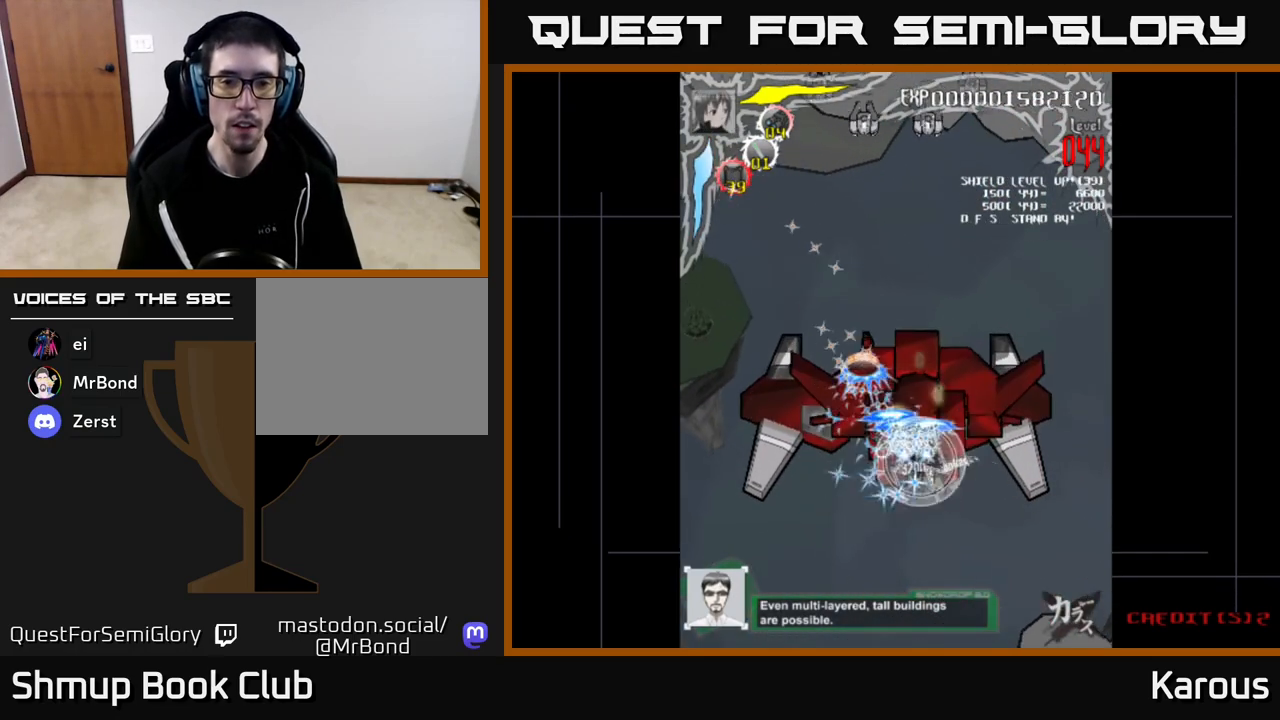
{"buttons": ["A", "DPAD_DOWN", "DPAD_RIGHT"], "left_stick": "center", "right_stick": "center", "events": [[67, "DPAD_RIGHT", "up"], [83, "DPAD_UP", "down"], [100, "DPAD_LEFT", "down"], [167, "DPAD_UP", "up"], [450, "DPAD_DOWN", "down"], [450, "DPAD_LEFT", "up"], [483, "DPAD_RIGHT", "down"]]}
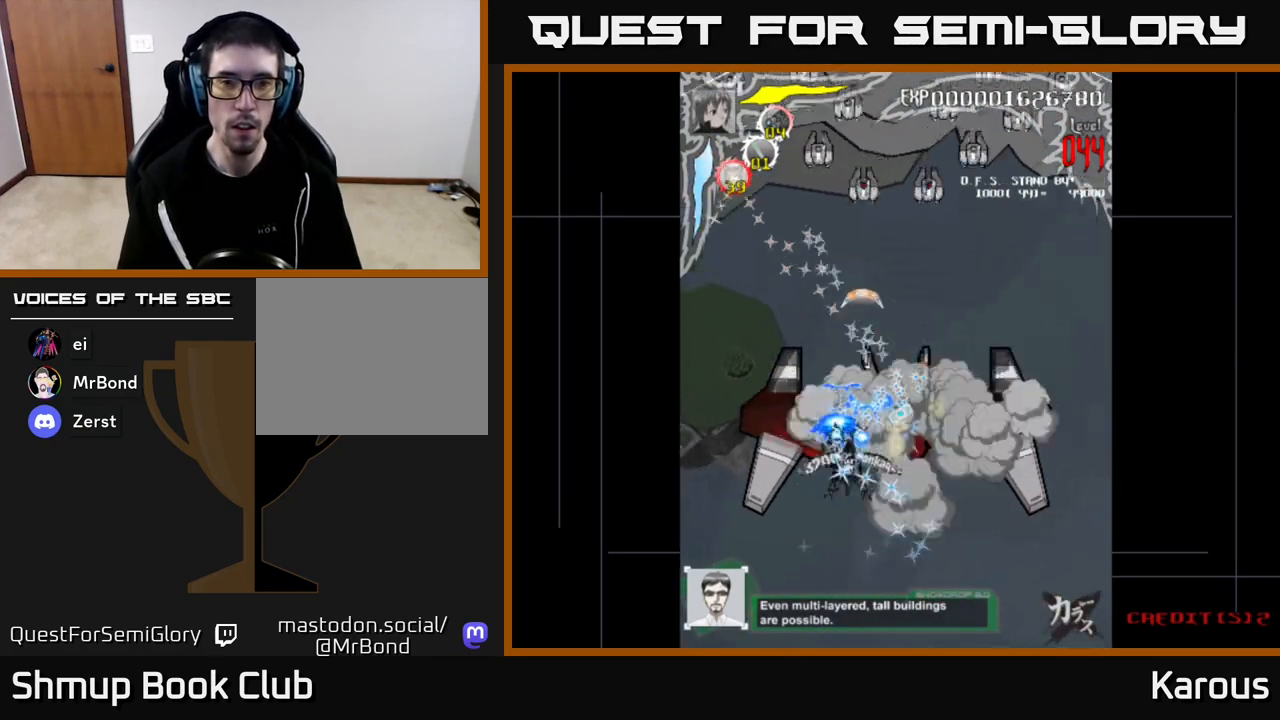
{"buttons": ["DPAD_UP"], "left_stick": "center", "right_stick": "center", "events": [[50, "DPAD_DOWN", "up"], [167, "X", "down"], [233, "A", "up"], [233, "DPAD_RIGHT", "up"], [233, "DPAD_UP", "down"], [300, "DPAD_LEFT", "down"], [300, "X", "up"], [500, "DPAD_LEFT", "up"]]}
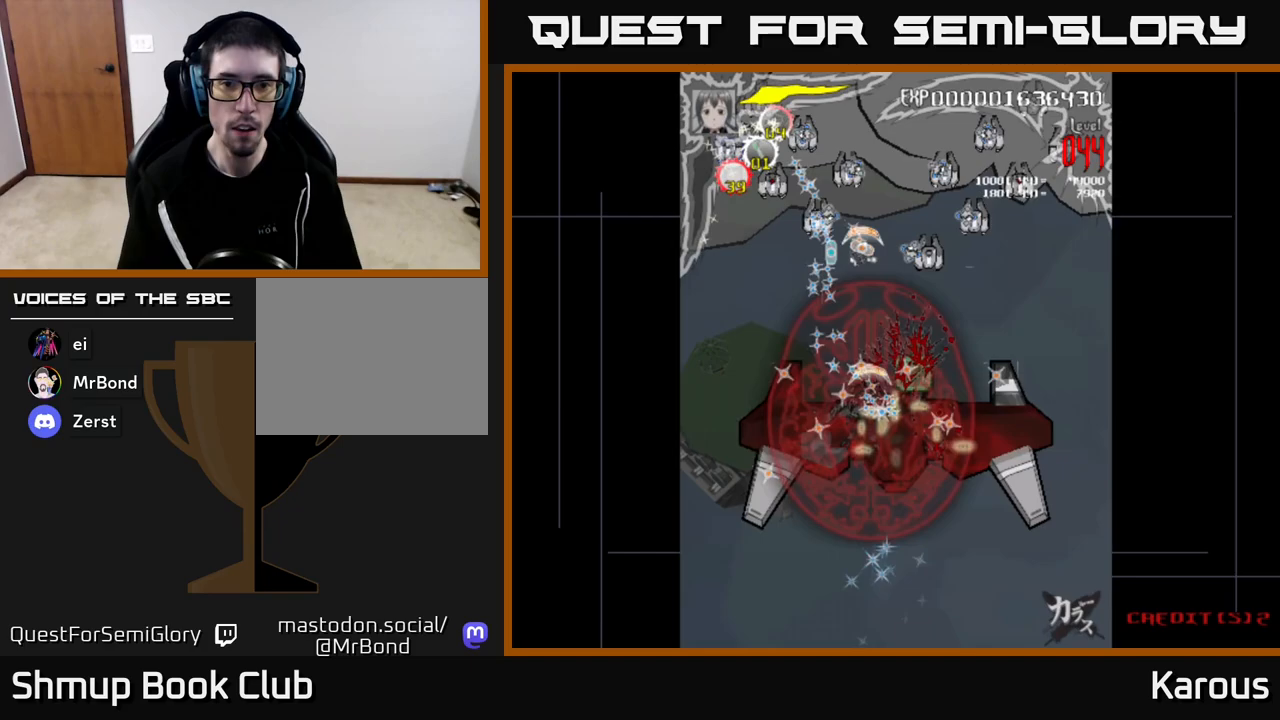
{"buttons": ["DPAD_UP", "DPAD_LEFT"], "left_stick": "center", "right_stick": "center", "events": [[50, "DPAD_RIGHT", "down"], [133, "DPAD_RIGHT", "up"], [250, "DPAD_LEFT", "down"]]}
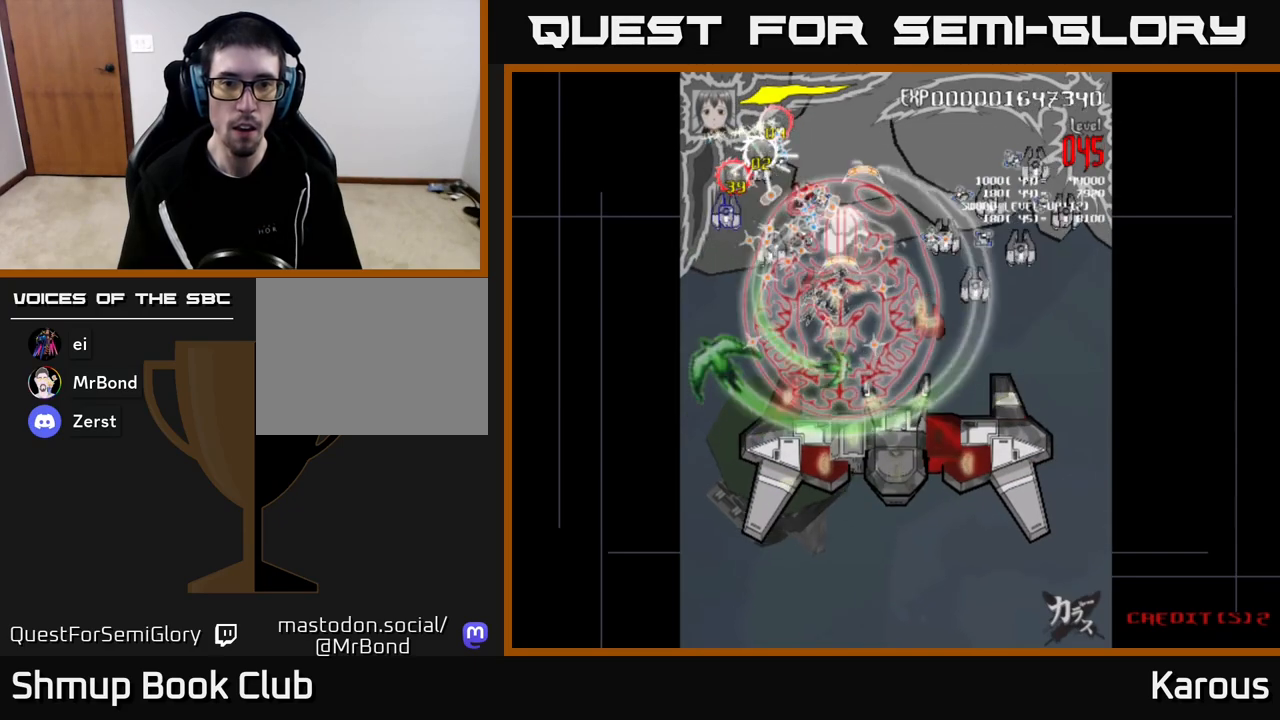
{"buttons": ["DPAD_DOWN"], "left_stick": "center", "right_stick": "center", "events": [[117, "DPAD_UP", "up"], [400, "DPAD_DOWN", "down"], [450, "DPAD_LEFT", "up"]]}
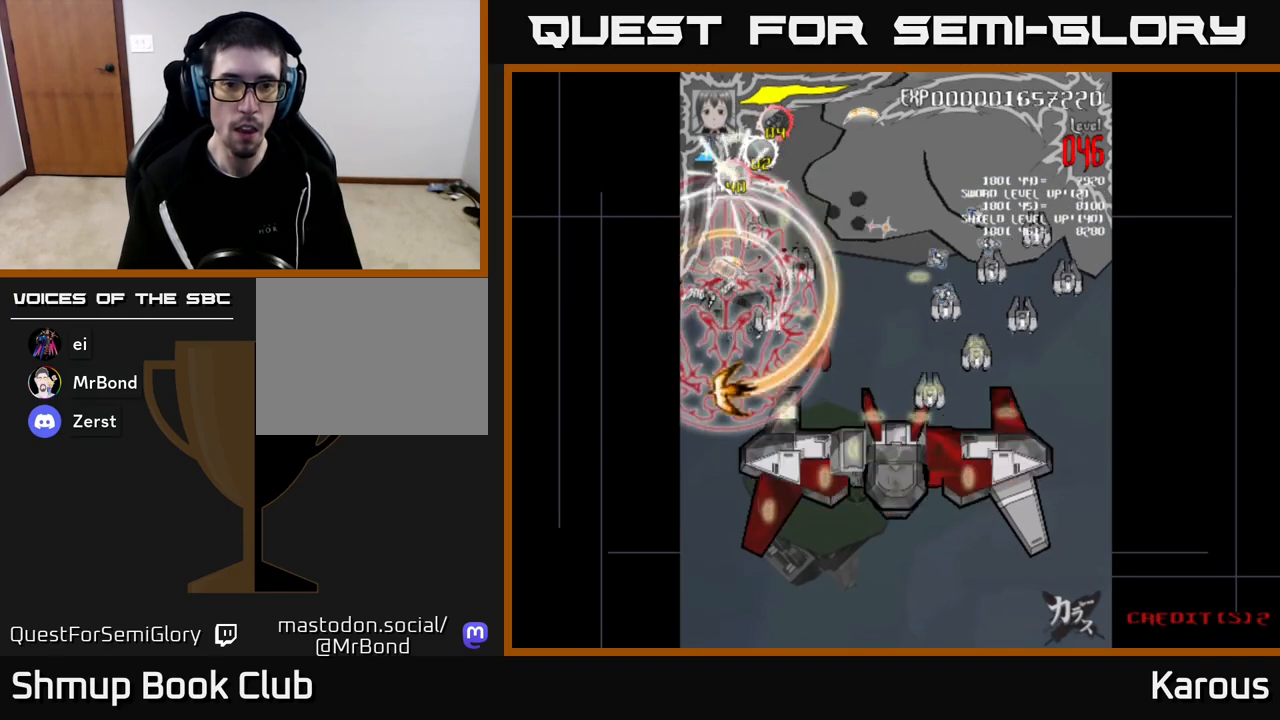
{"buttons": ["DPAD_DOWN", "DPAD_RIGHT"], "left_stick": "center", "right_stick": "center", "events": [[33, "DPAD_RIGHT", "down"]]}
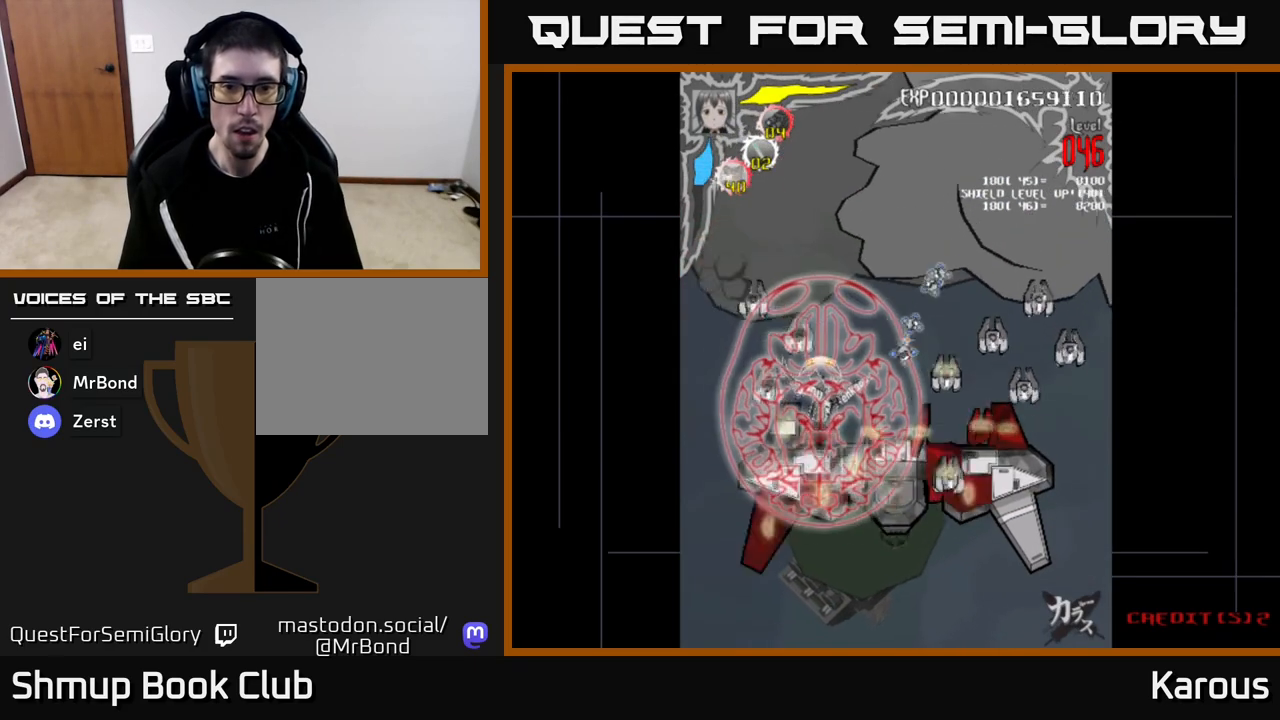
{"buttons": ["DPAD_RIGHT"], "left_stick": "center", "right_stick": "center", "events": [[467, "DPAD_DOWN", "up"]]}
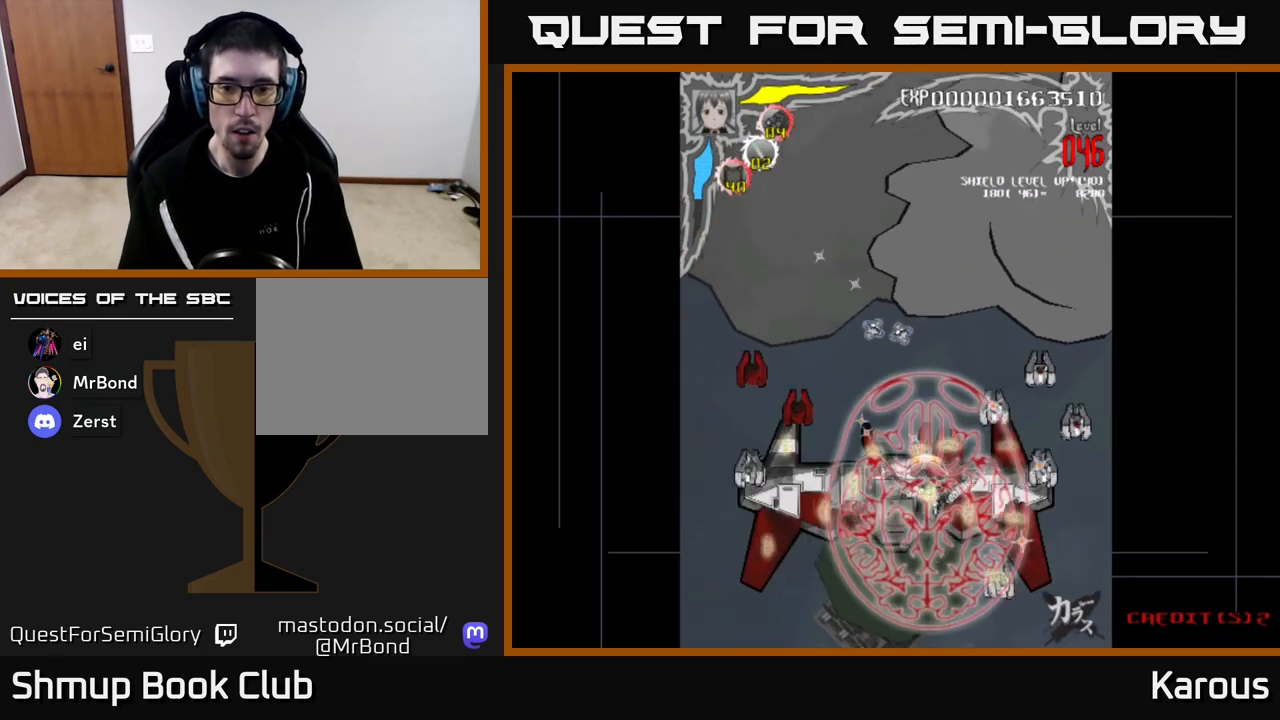
{"buttons": ["DPAD_DOWN", "DPAD_RIGHT"], "left_stick": "center", "right_stick": "center", "events": [[483, "DPAD_DOWN", "down"]]}
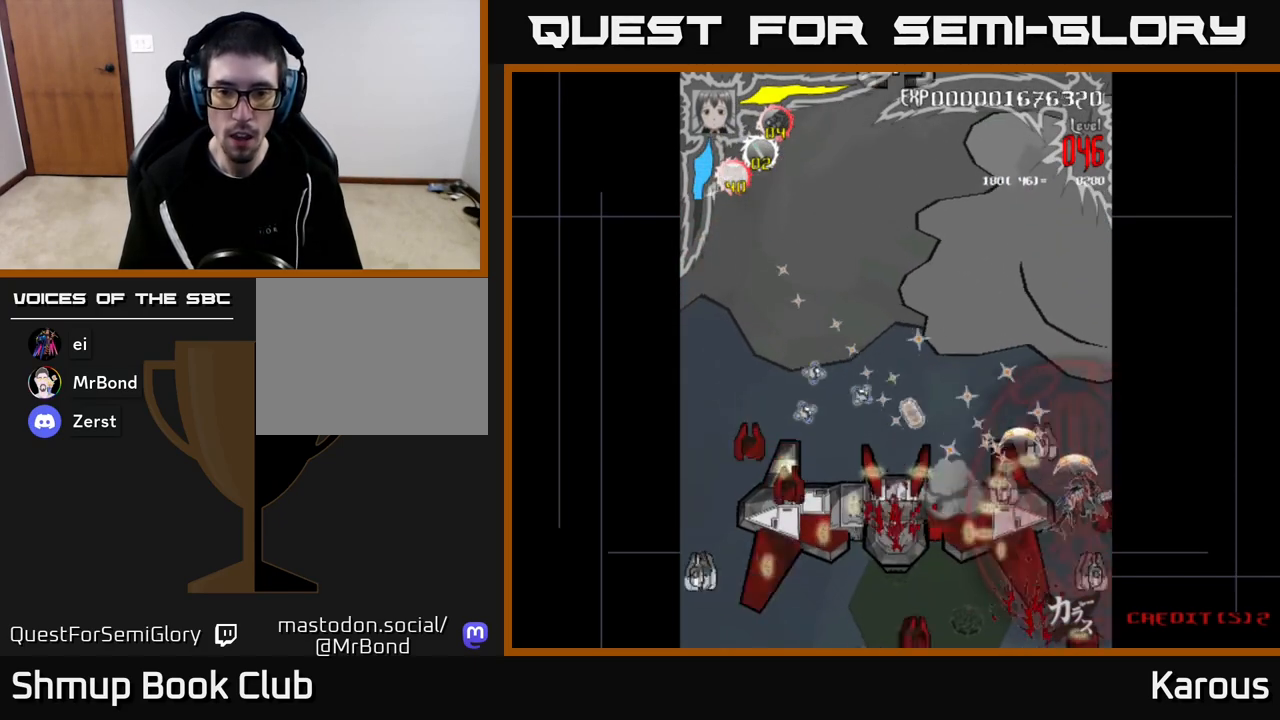
{"buttons": ["DPAD_LEFT"], "left_stick": "center", "right_stick": "center", "events": [[17, "DPAD_RIGHT", "up"], [33, "DPAD_LEFT", "down"], [483, "DPAD_DOWN", "up"]]}
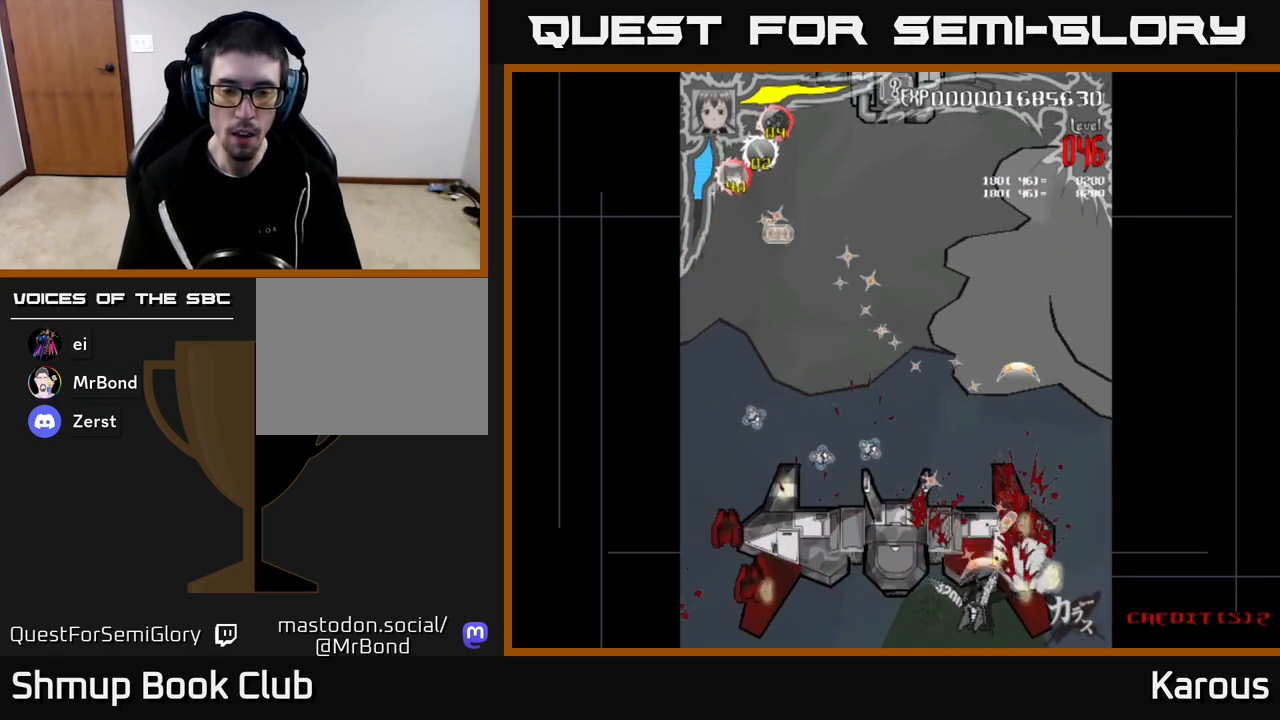
{"buttons": ["DPAD_LEFT"], "left_stick": "center", "right_stick": "center", "events": []}
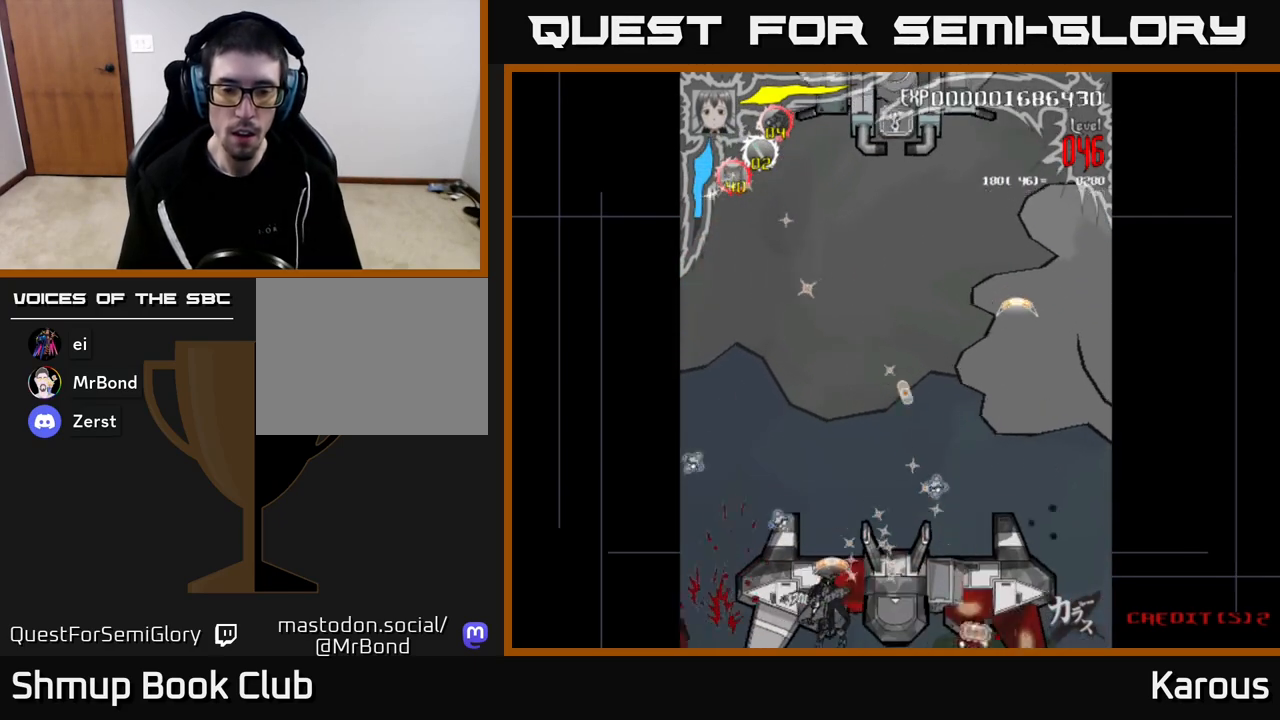
{"buttons": ["A", "DPAD_UP"], "left_stick": "center", "right_stick": "center", "events": [[67, "DPAD_DOWN", "down"], [100, "DPAD_LEFT", "up"], [150, "A", "down"], [150, "DPAD_RIGHT", "down"], [250, "DPAD_DOWN", "up"], [333, "DPAD_UP", "down"], [433, "DPAD_RIGHT", "up"]]}
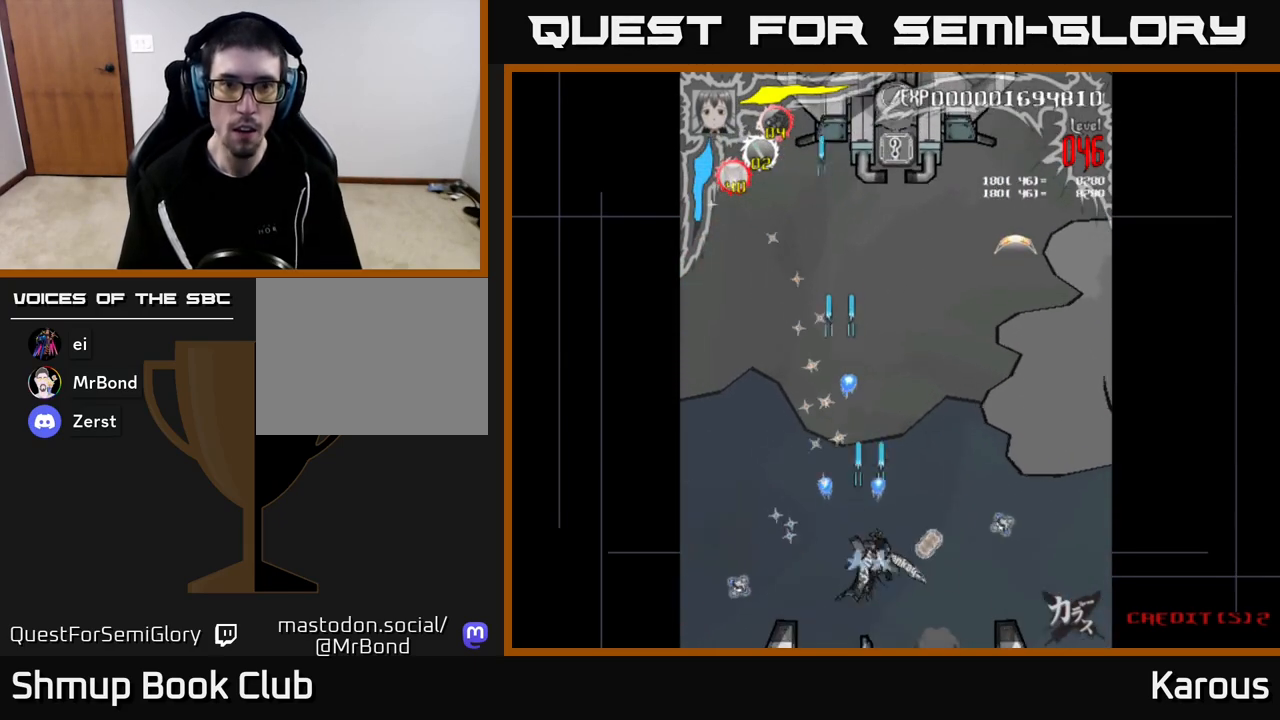
{"buttons": ["A", "DPAD_UP"], "left_stick": "center", "right_stick": "center", "events": []}
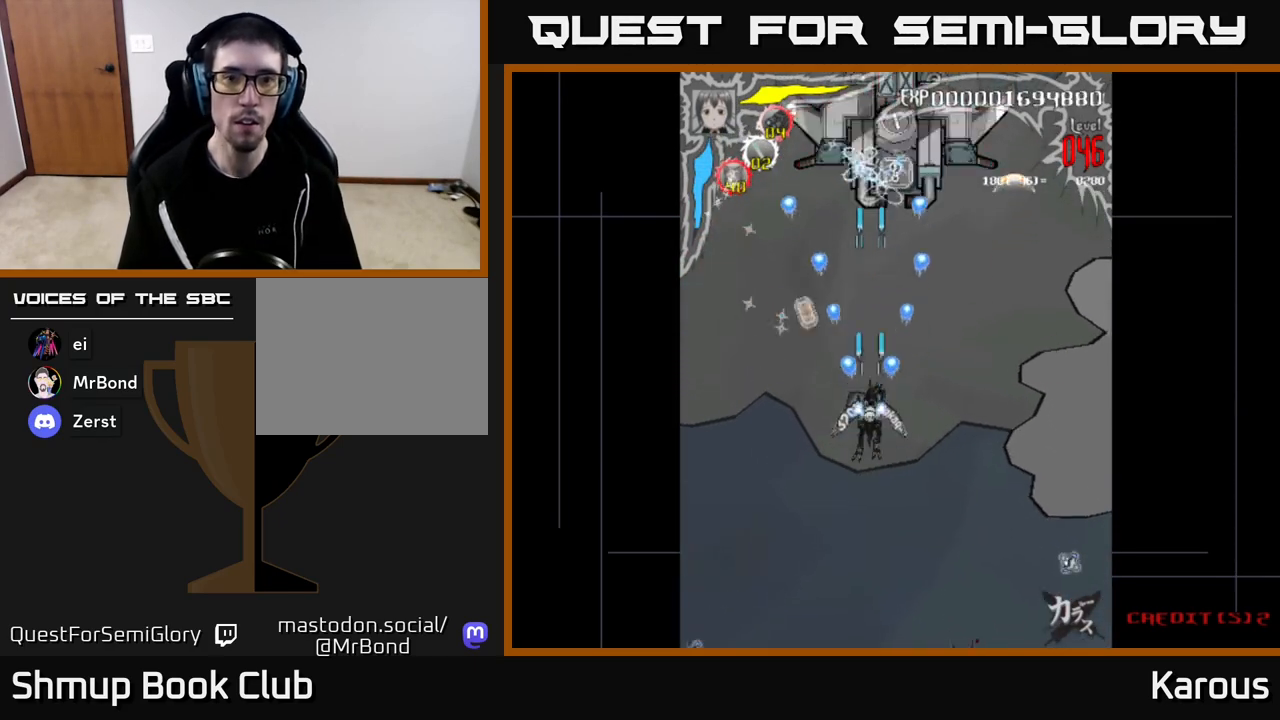
{"buttons": ["A", "DPAD_UP"], "left_stick": "center", "right_stick": "center", "events": [[267, "DPAD_RIGHT", "down"], [350, "DPAD_RIGHT", "up"]]}
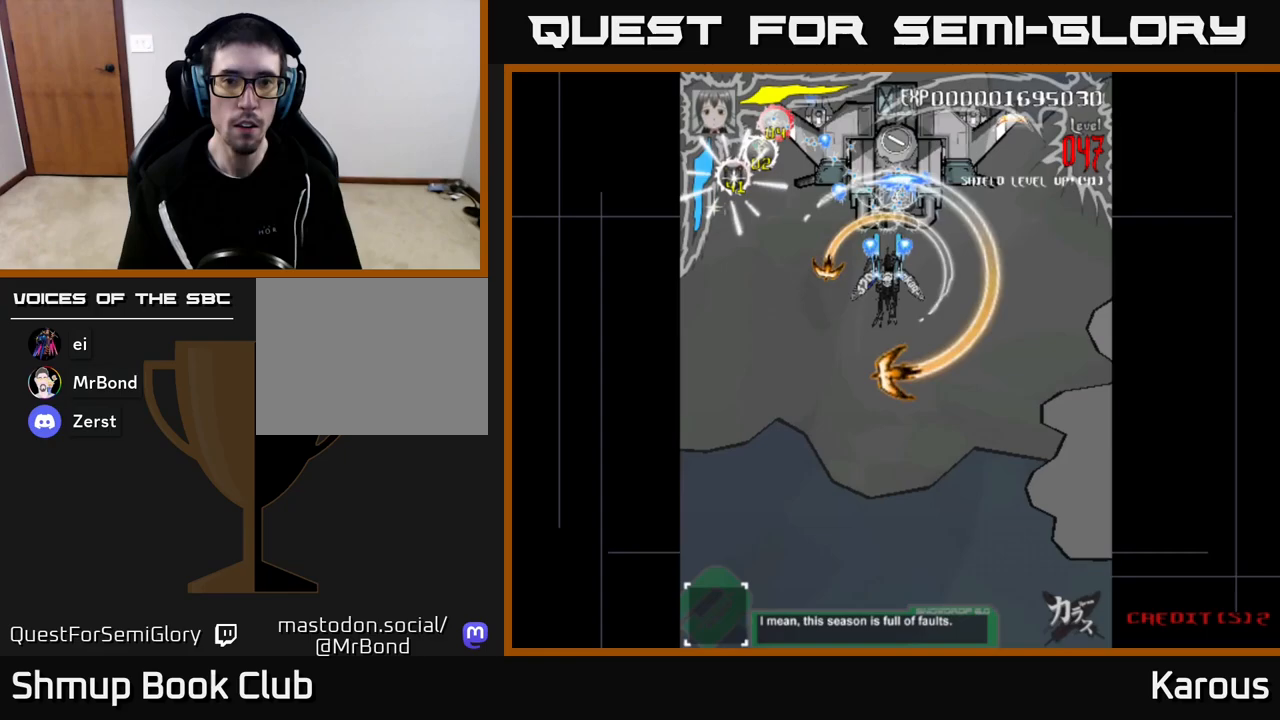
{"buttons": ["DPAD_LEFT"], "left_stick": "center", "right_stick": "center", "events": [[267, "DPAD_LEFT", "down"], [283, "A", "up"], [367, "DPAD_UP", "up"]]}
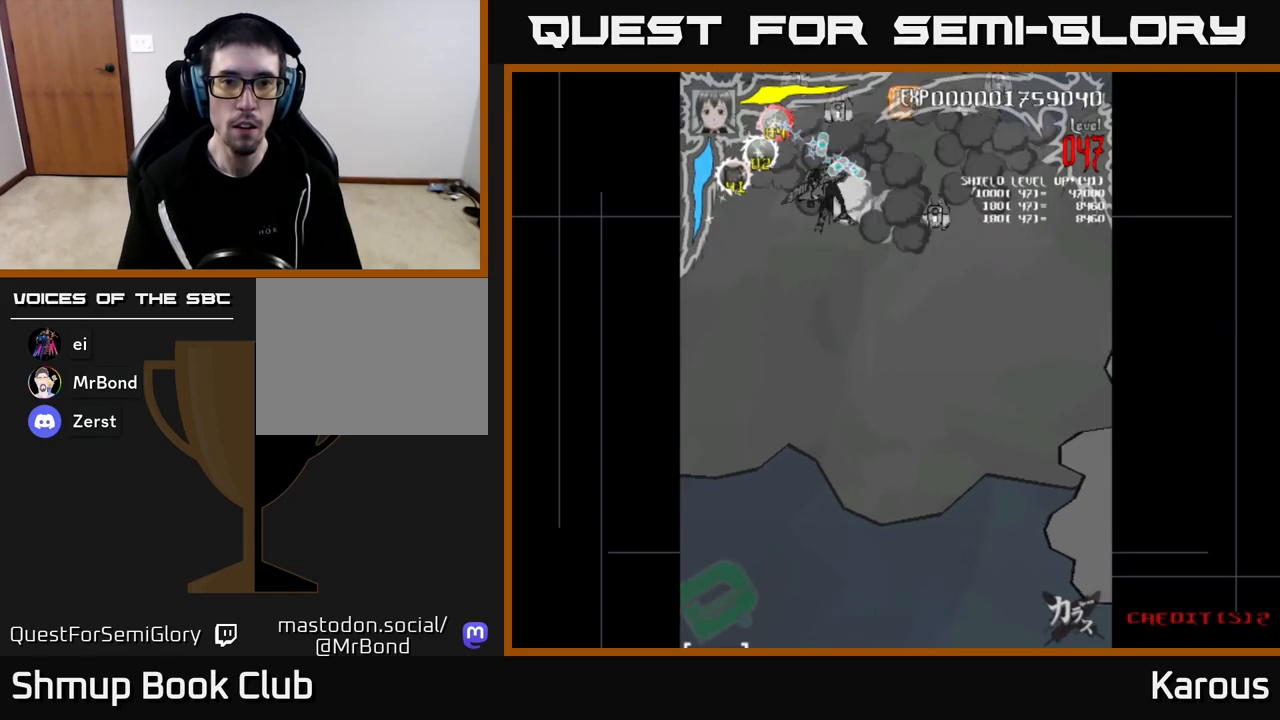
{"buttons": ["DPAD_DOWN", "DPAD_RIGHT"], "left_stick": "center", "right_stick": "center", "events": [[117, "DPAD_DOWN", "down"], [150, "DPAD_LEFT", "up"], [200, "DPAD_RIGHT", "down"]]}
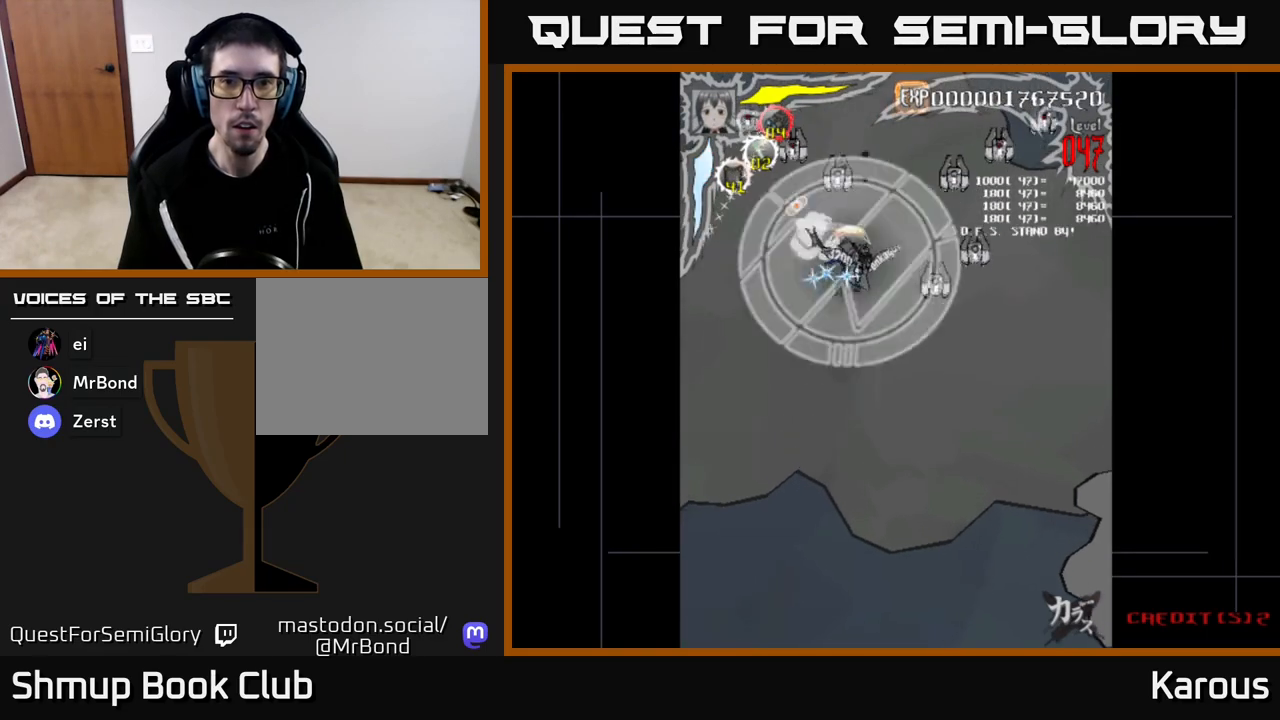
{"buttons": ["DPAD_UP", "DPAD_RIGHT"], "left_stick": "center", "right_stick": "center", "events": [[433, "DPAD_DOWN", "up"], [500, "DPAD_UP", "down"]]}
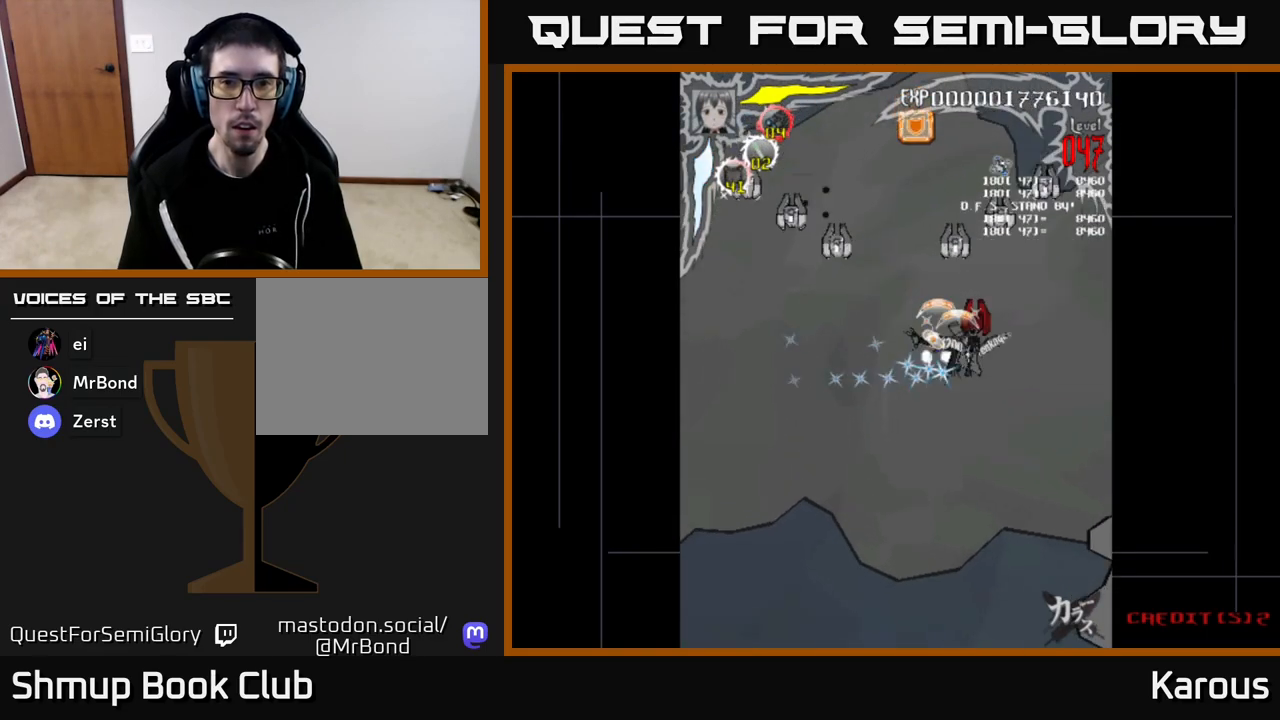
{"buttons": ["DPAD_UP"], "left_stick": "center", "right_stick": "center", "events": [[17, "DPAD_RIGHT", "up"], [267, "DPAD_LEFT", "down"], [333, "X", "down"], [433, "X", "up"], [500, "DPAD_LEFT", "up"]]}
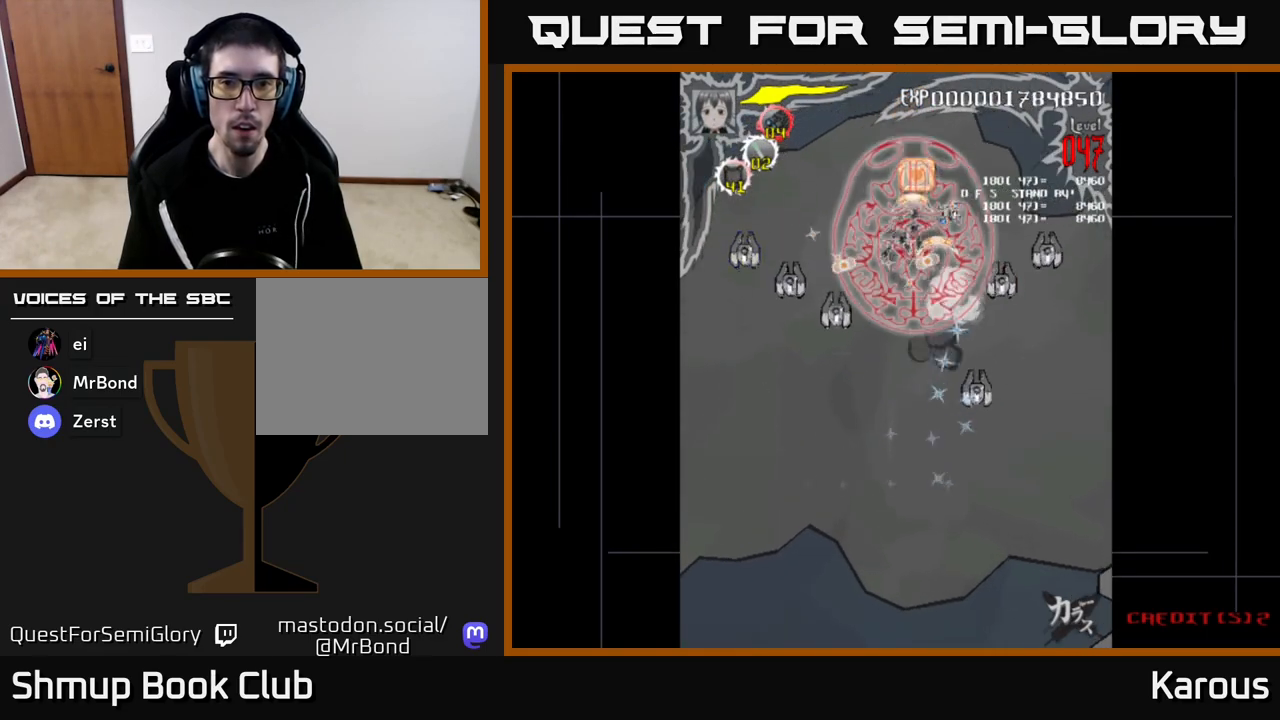
{"buttons": ["DPAD_DOWN", "DPAD_RIGHT"], "left_stick": "center", "right_stick": "center", "events": [[50, "DPAD_RIGHT", "down"], [150, "DPAD_UP", "up"], [183, "DPAD_DOWN", "down"]]}
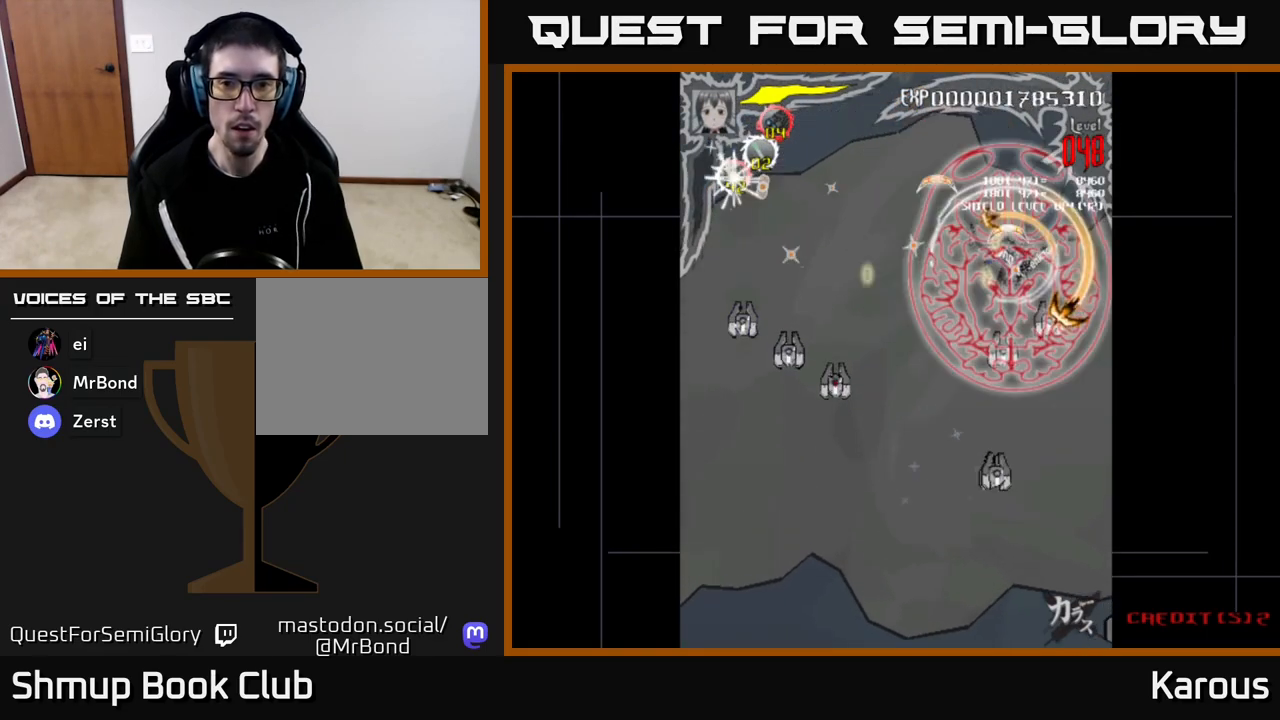
{"buttons": ["DPAD_DOWN"], "left_stick": "center", "right_stick": "center", "events": [[100, "DPAD_RIGHT", "up"]]}
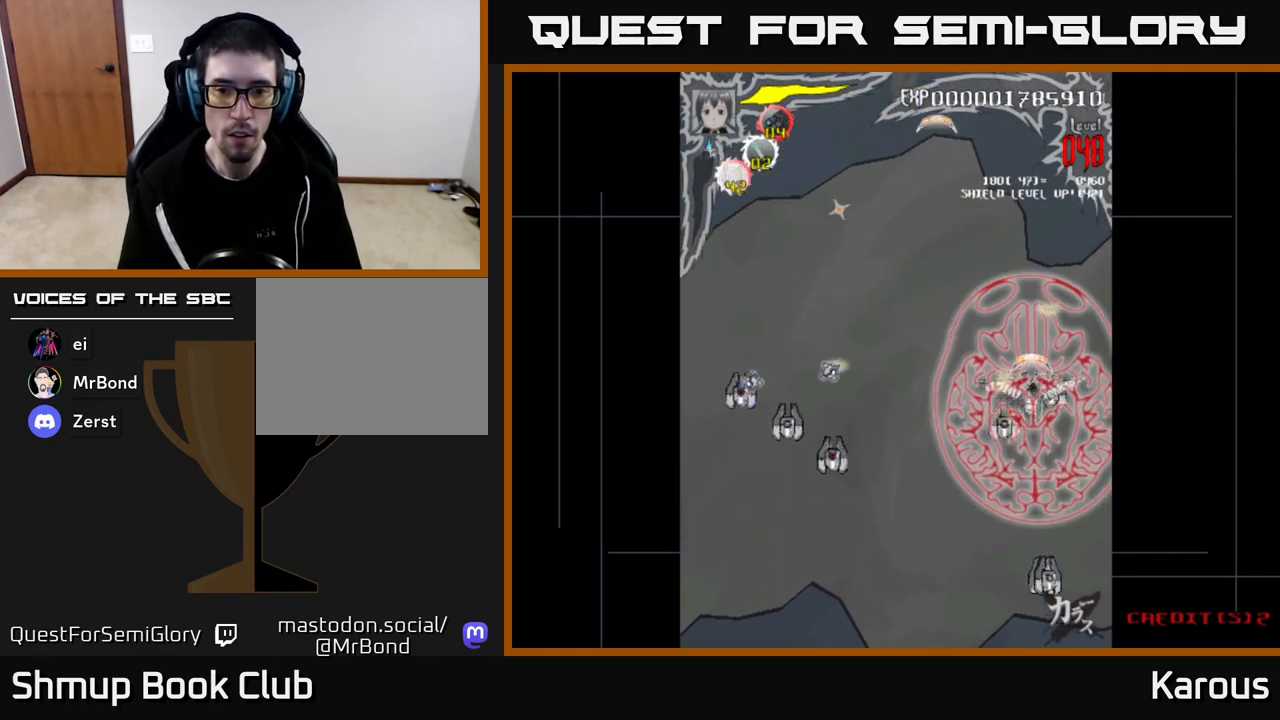
{"buttons": ["DPAD_DOWN", "DPAD_LEFT"], "left_stick": "center", "right_stick": "center", "events": [[133, "DPAD_LEFT", "down"]]}
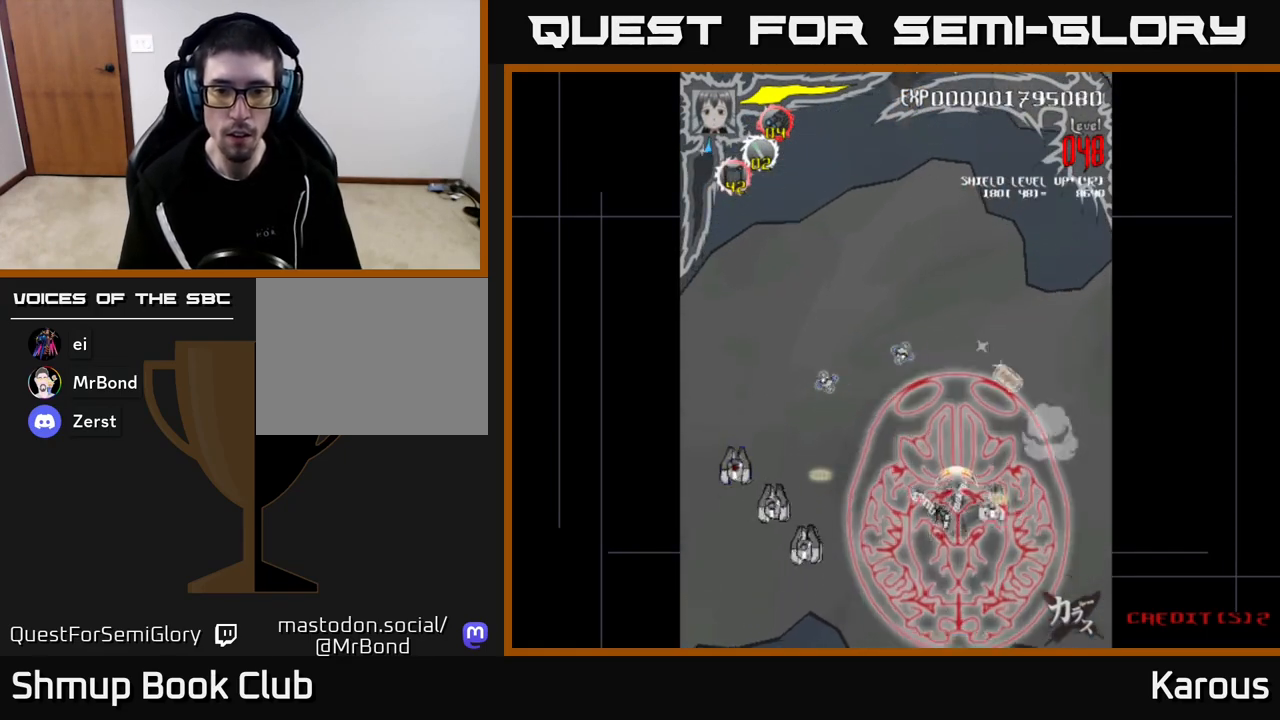
{"buttons": ["DPAD_LEFT"], "left_stick": "center", "right_stick": "center", "events": [[333, "DPAD_DOWN", "up"]]}
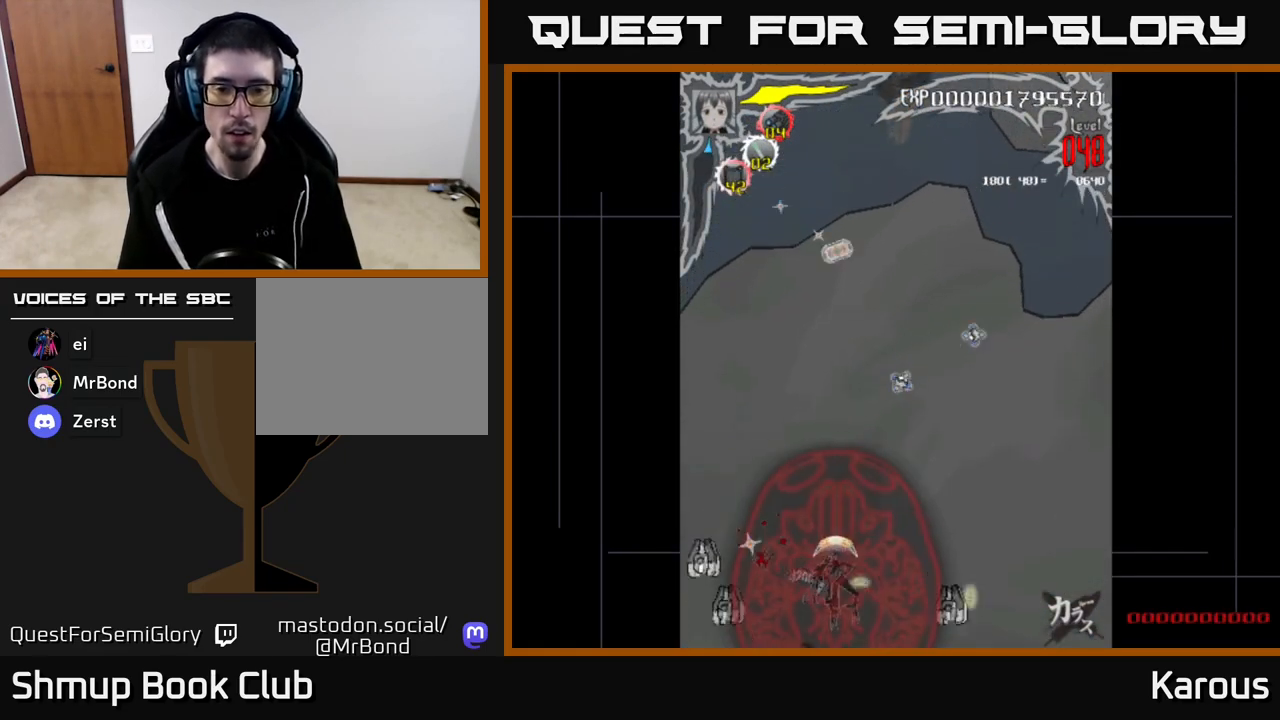
{"buttons": ["DPAD_LEFT"], "left_stick": "center", "right_stick": "center", "events": []}
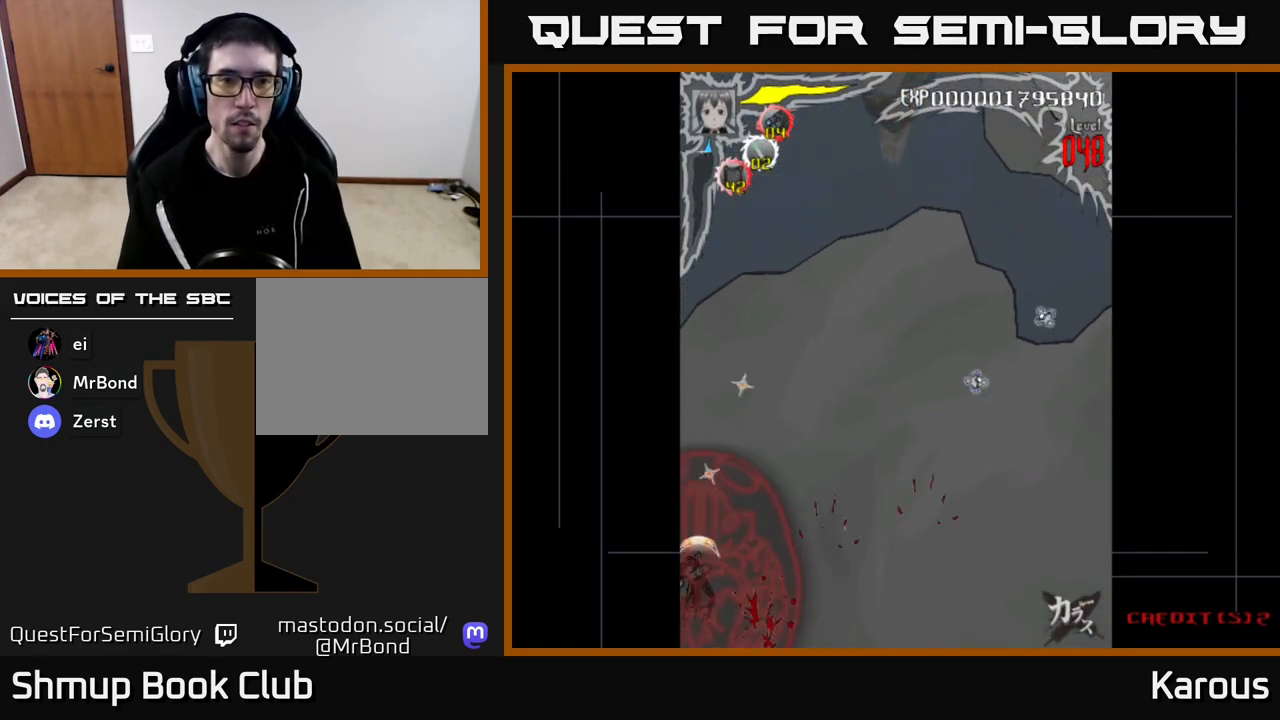
{"buttons": ["DPAD_UP", "DPAD_RIGHT"], "left_stick": "center", "right_stick": "center", "events": [[33, "DPAD_UP", "down"], [67, "DPAD_LEFT", "up"], [150, "DPAD_RIGHT", "down"]]}